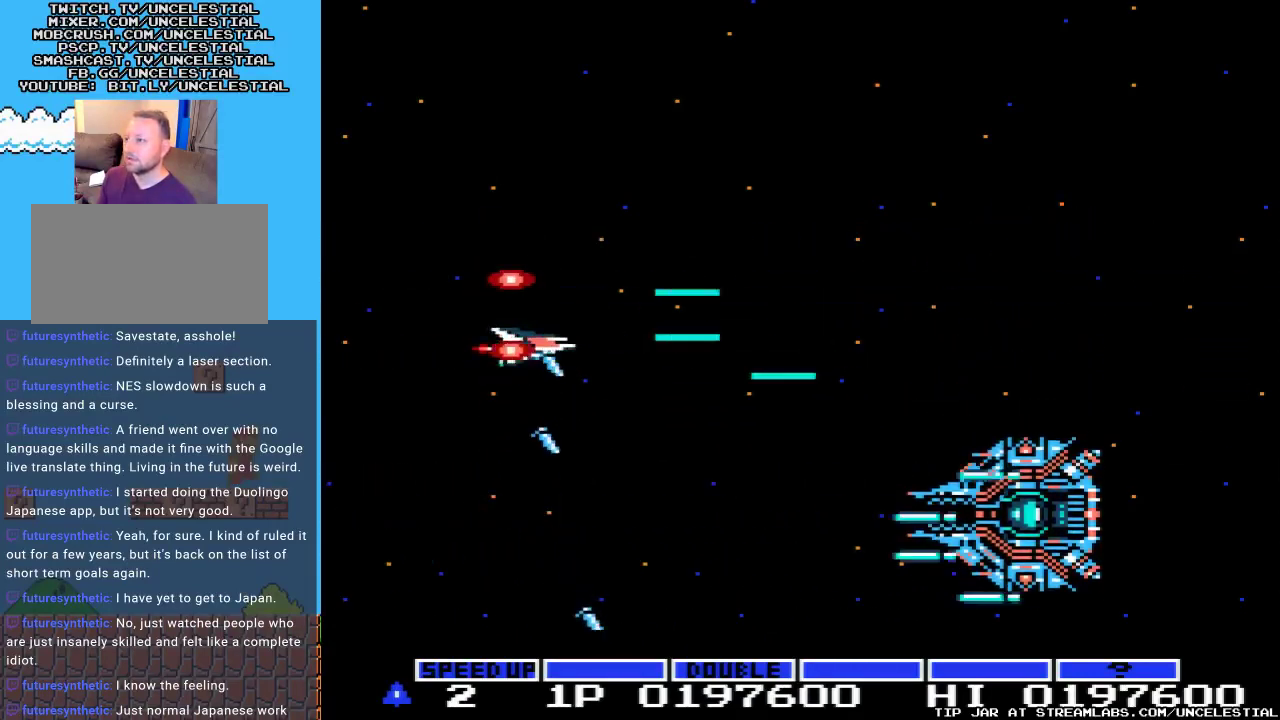
Gameplay with a controller (Nintendo layout); each line is a JSON object with the inputs held at the frame after it. "events" lists button and stick changes between this image and that frame as [ms after this image, input, new state], when the widget could be followed in between. Not read: L3 R3.
{"buttons": ["A", "DPAD_UP"], "events": [[400, "DPAD_DOWN", "up"], [433, "DPAD_UP", "down"]]}
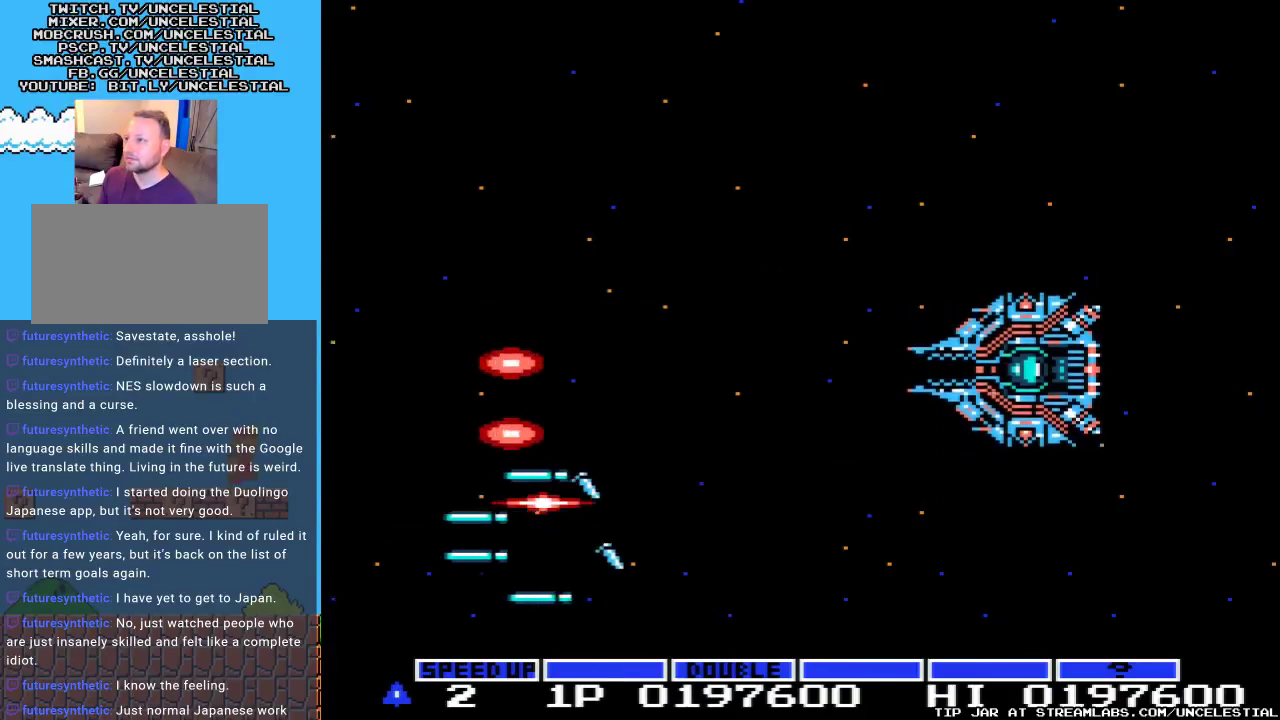
{"buttons": [], "events": [[333, "DPAD_UP", "up"], [367, "A", "up"]]}
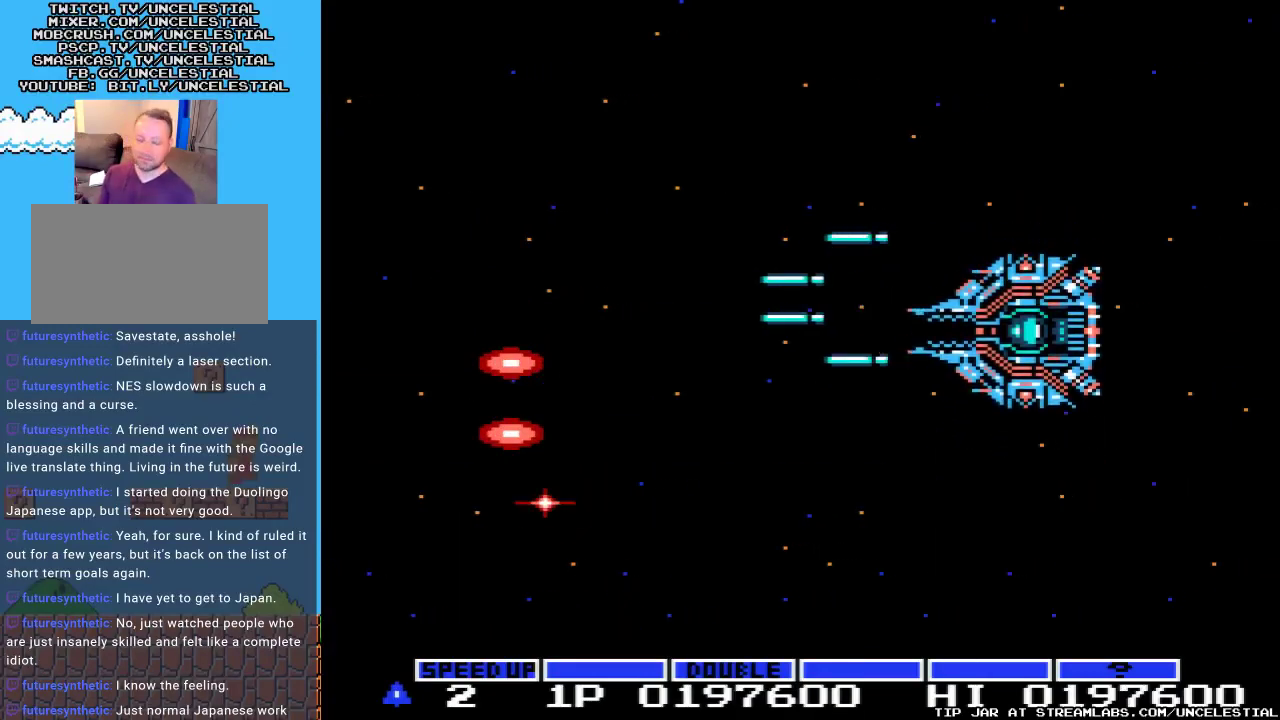
{"buttons": [], "events": []}
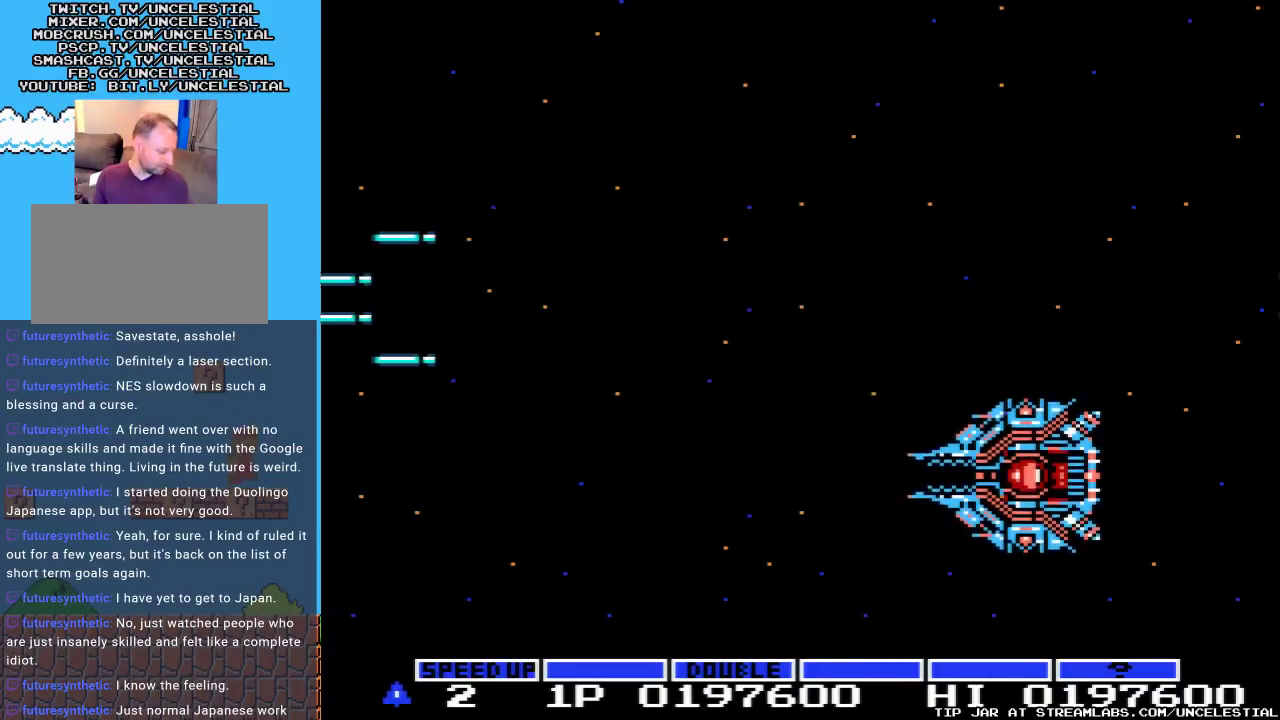
{"buttons": [], "events": []}
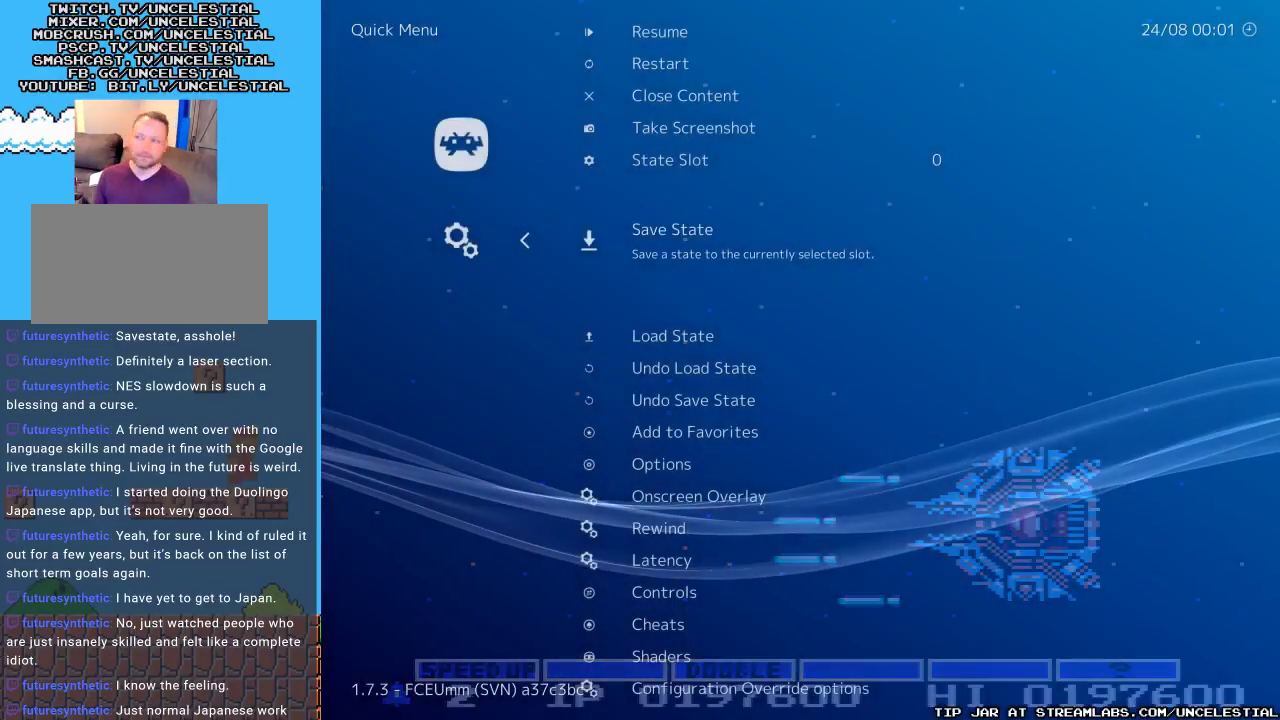
{"buttons": [], "events": []}
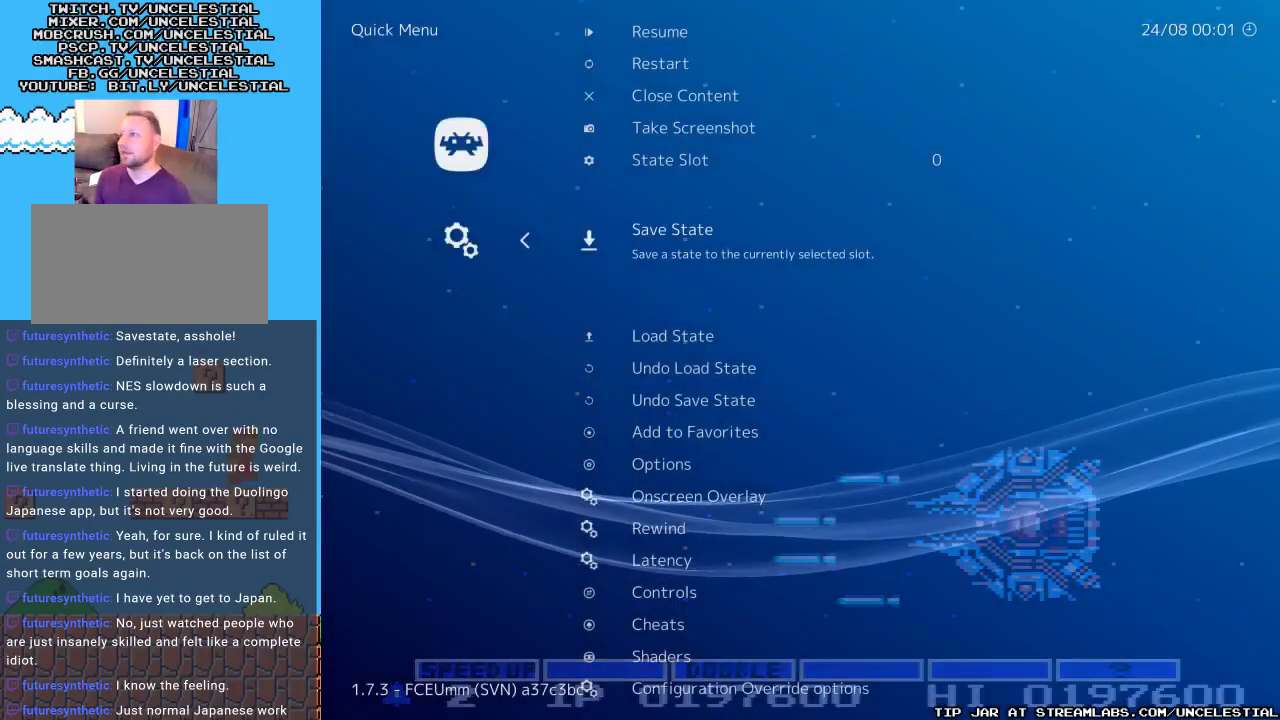
{"buttons": ["B"], "events": [[267, "DPAD_DOWN", "down"], [400, "DPAD_DOWN", "up"], [467, "B", "down"]]}
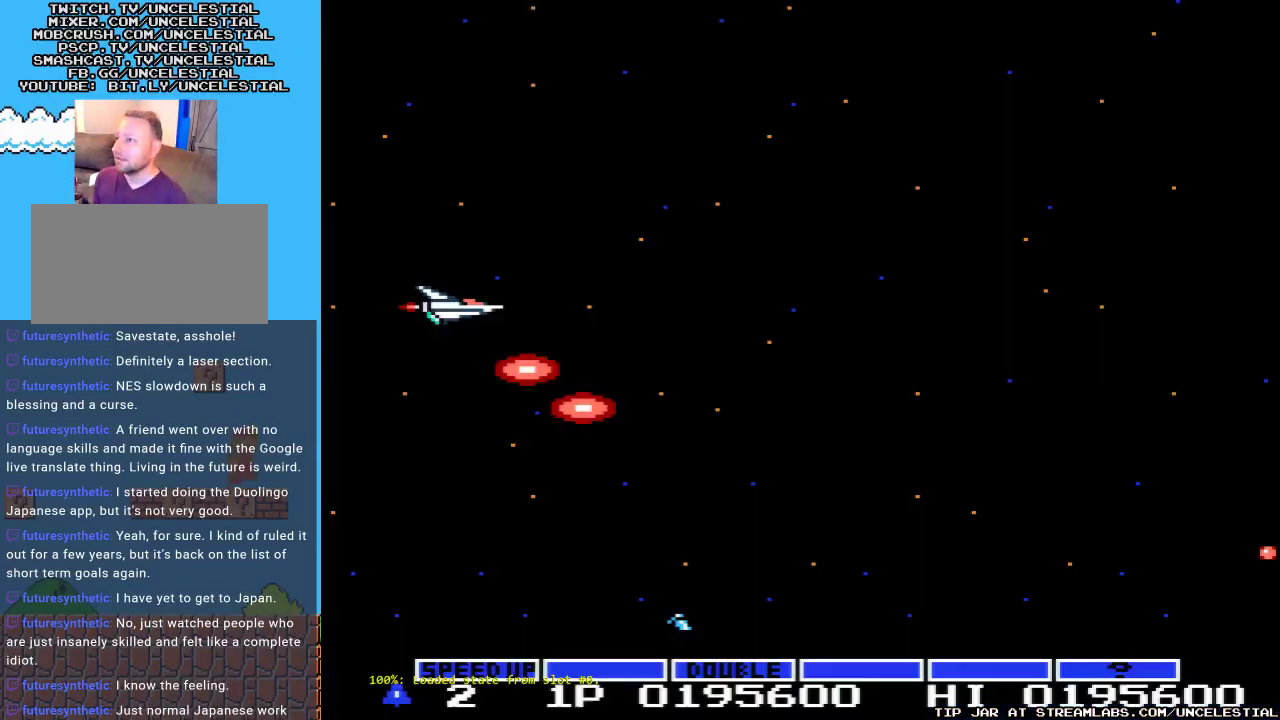
{"buttons": [], "events": [[133, "B", "up"]]}
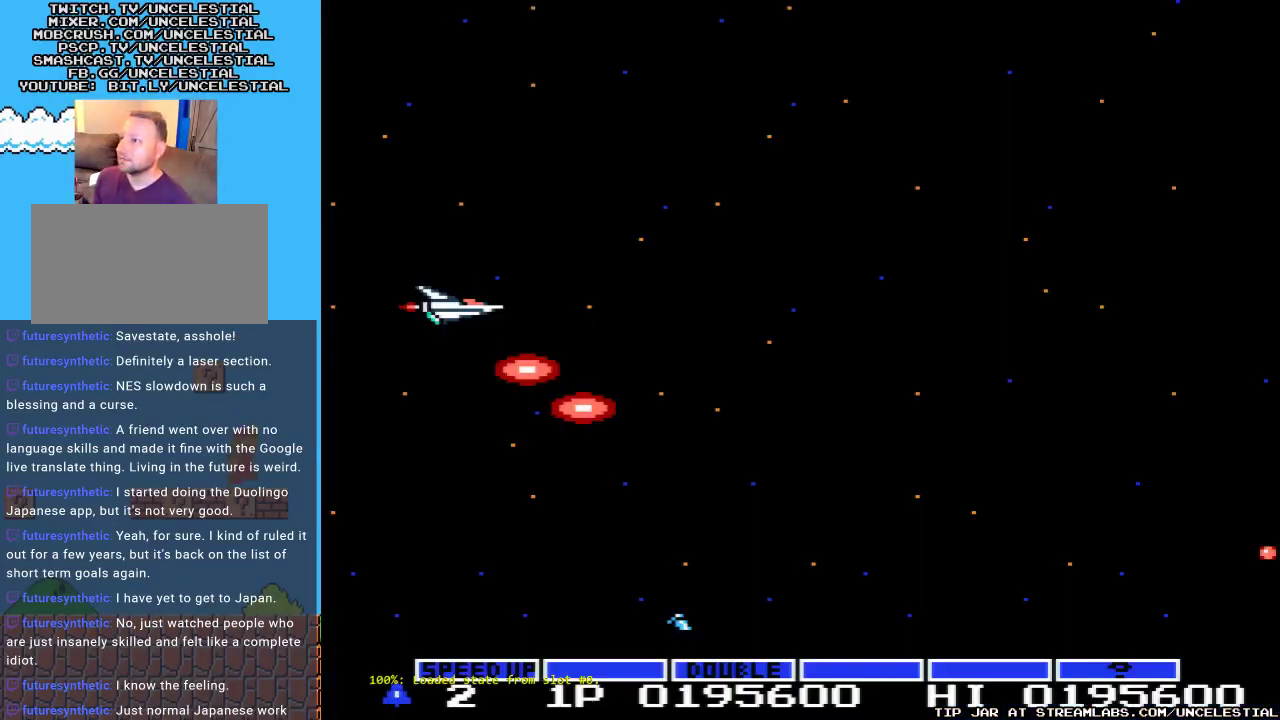
{"buttons": ["A", "DPAD_RIGHT"], "events": [[33, "START", "down"], [133, "START", "up"], [267, "DPAD_RIGHT", "down"], [400, "A", "down"]]}
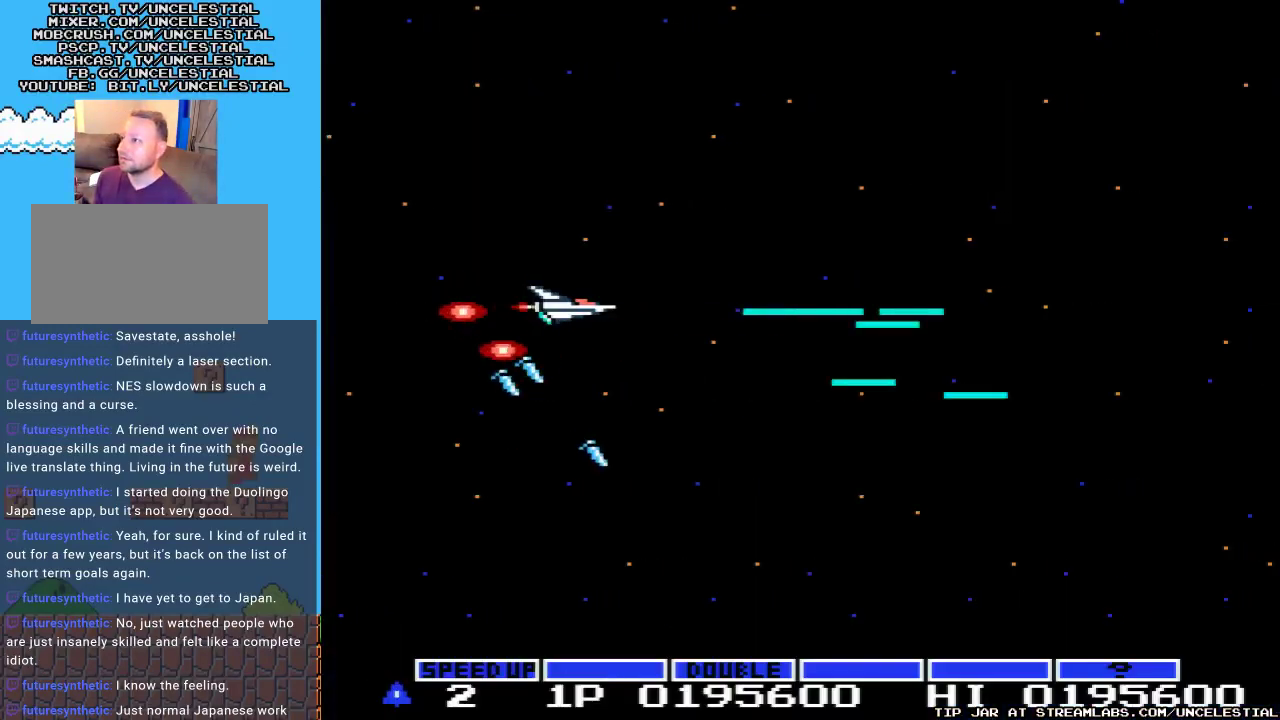
{"buttons": ["A", "DPAD_DOWN"], "events": [[133, "DPAD_DOWN", "down"], [200, "DPAD_RIGHT", "up"]]}
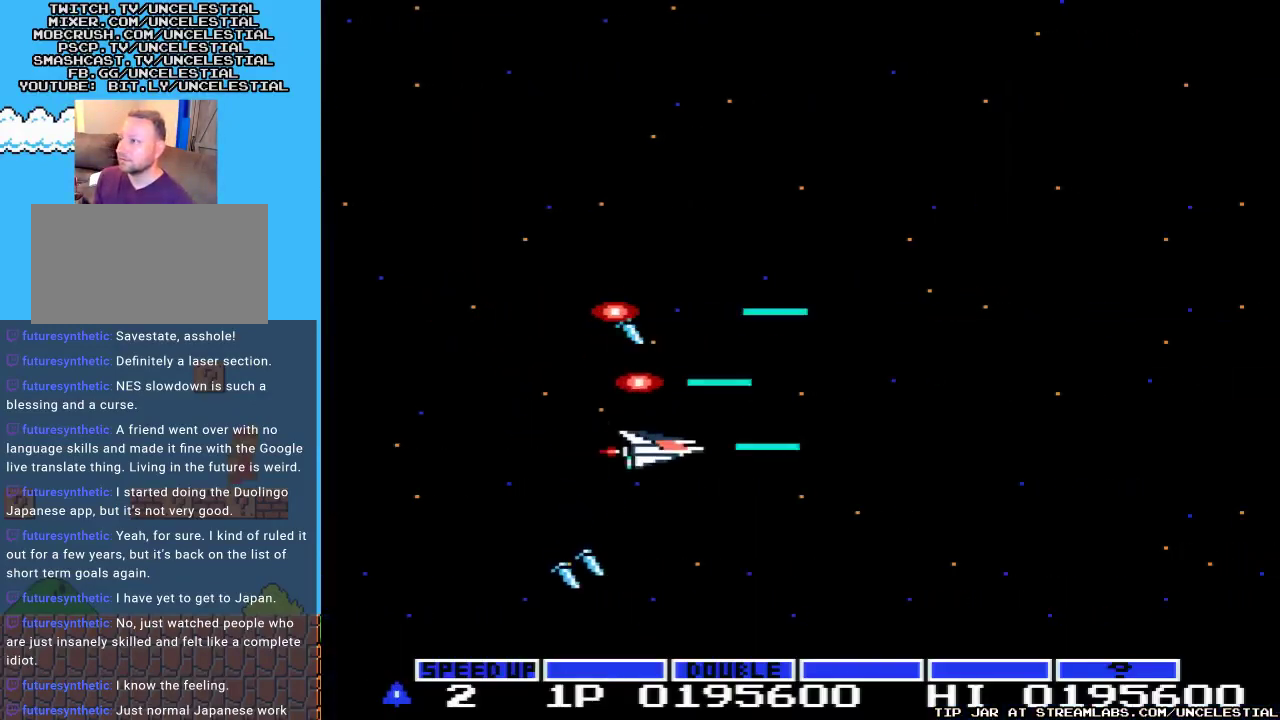
{"buttons": ["A", "DPAD_UP"], "events": [[100, "DPAD_DOWN", "up"], [233, "DPAD_LEFT", "down"], [333, "DPAD_UP", "down"], [367, "DPAD_LEFT", "up"]]}
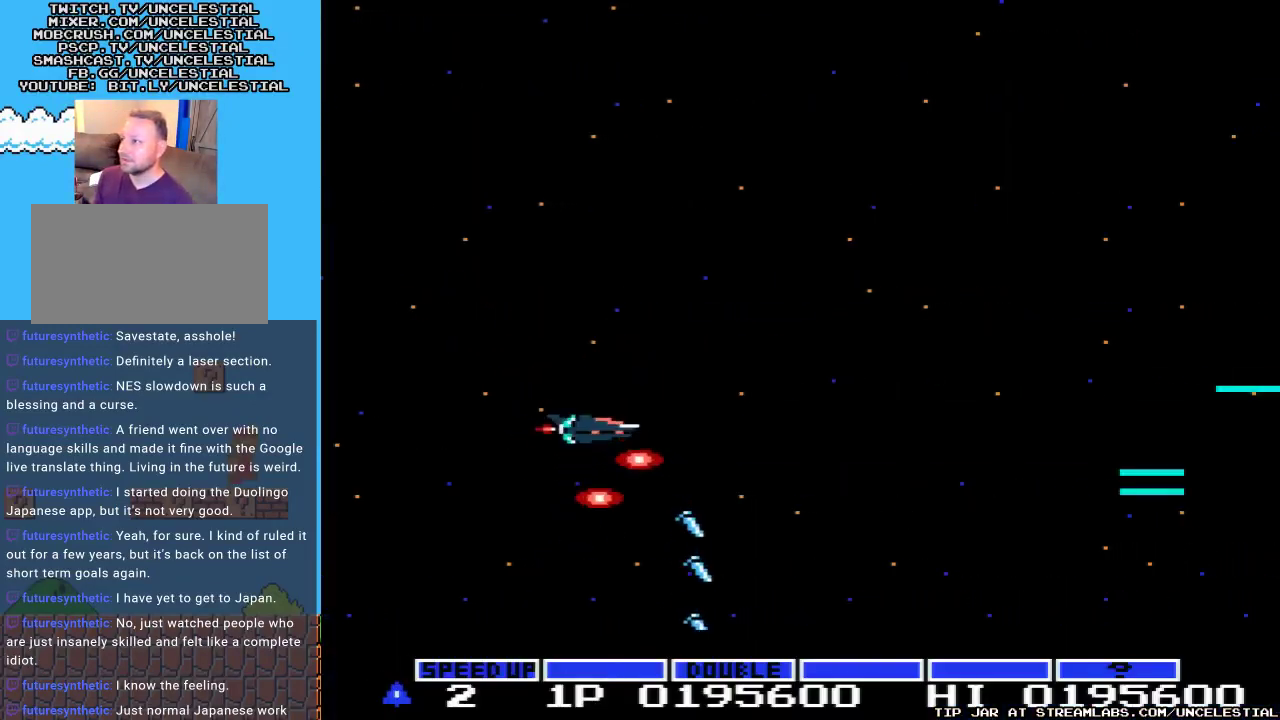
{"buttons": ["A"], "events": [[400, "DPAD_UP", "up"]]}
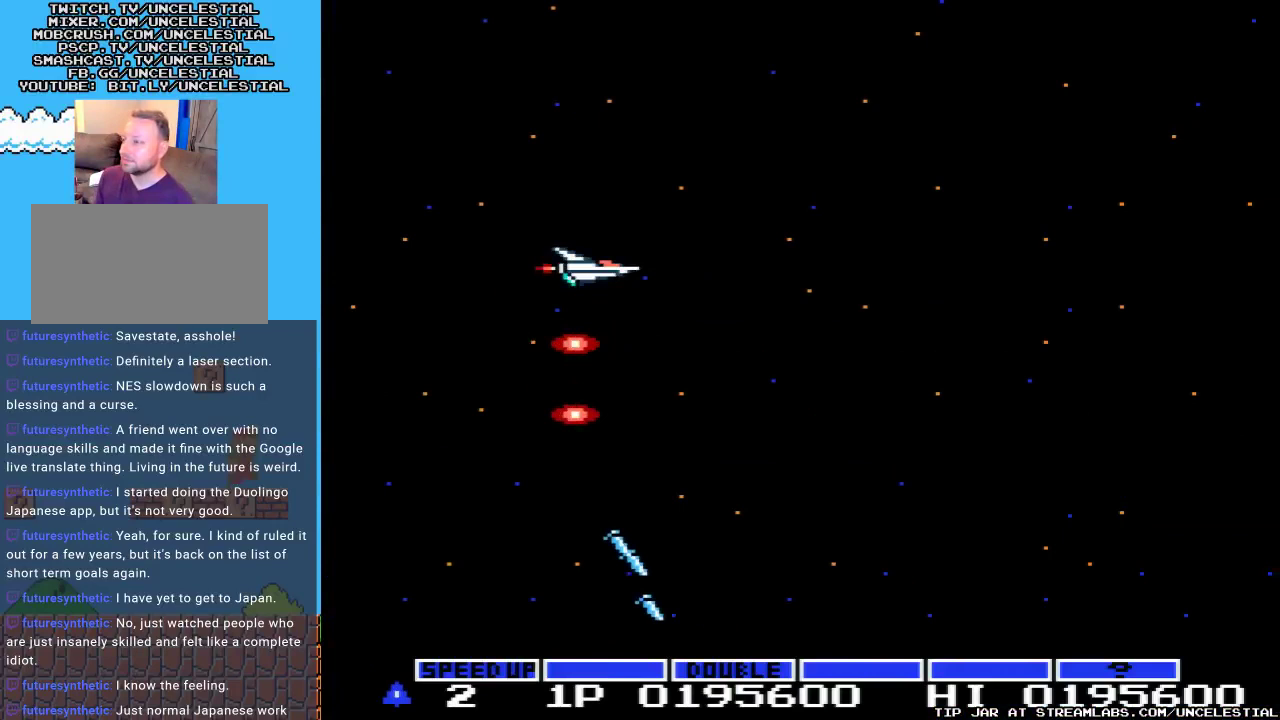
{"buttons": ["A", "DPAD_DOWN"], "events": [[67, "DPAD_RIGHT", "down"], [267, "DPAD_DOWN", "down"], [300, "DPAD_RIGHT", "up"]]}
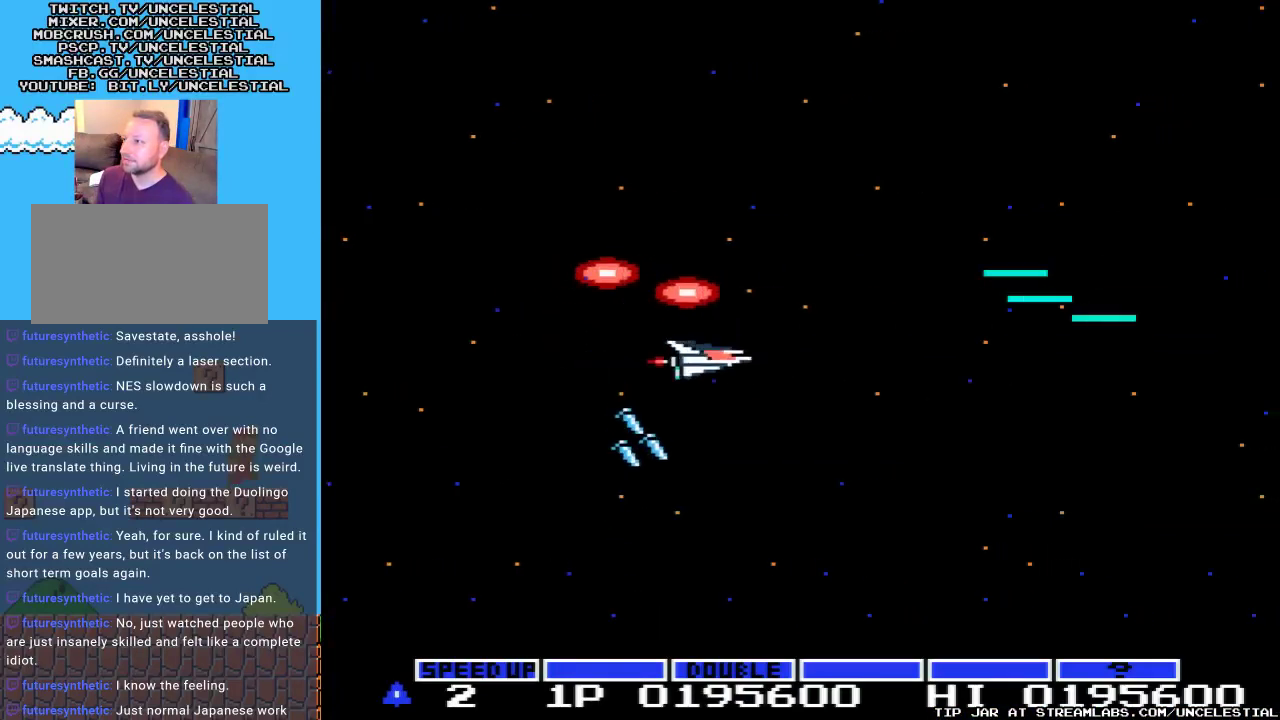
{"buttons": ["A", "DPAD_LEFT"], "events": [[367, "DPAD_LEFT", "down"], [400, "DPAD_DOWN", "up"]]}
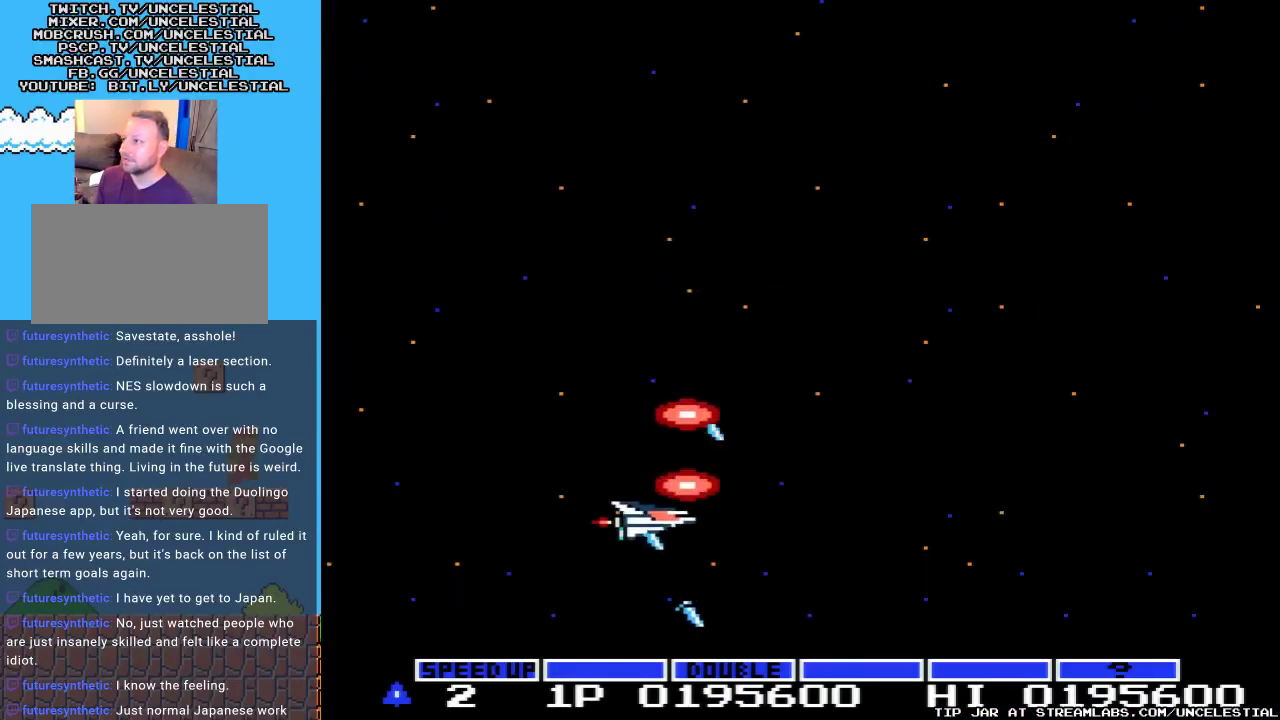
{"buttons": ["A"], "events": [[100, "DPAD_UP", "down"], [167, "DPAD_LEFT", "up"], [367, "DPAD_UP", "up"]]}
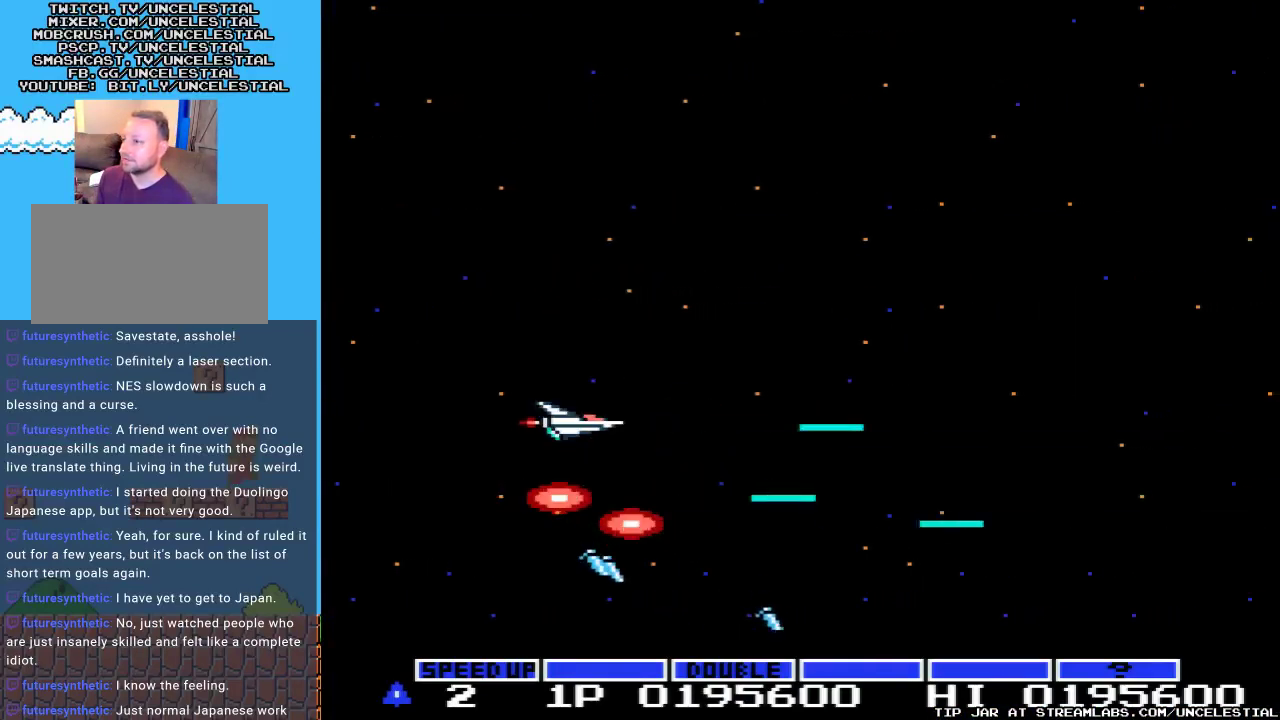
{"buttons": ["A", "DPAD_UP"], "events": [[433, "DPAD_UP", "down"]]}
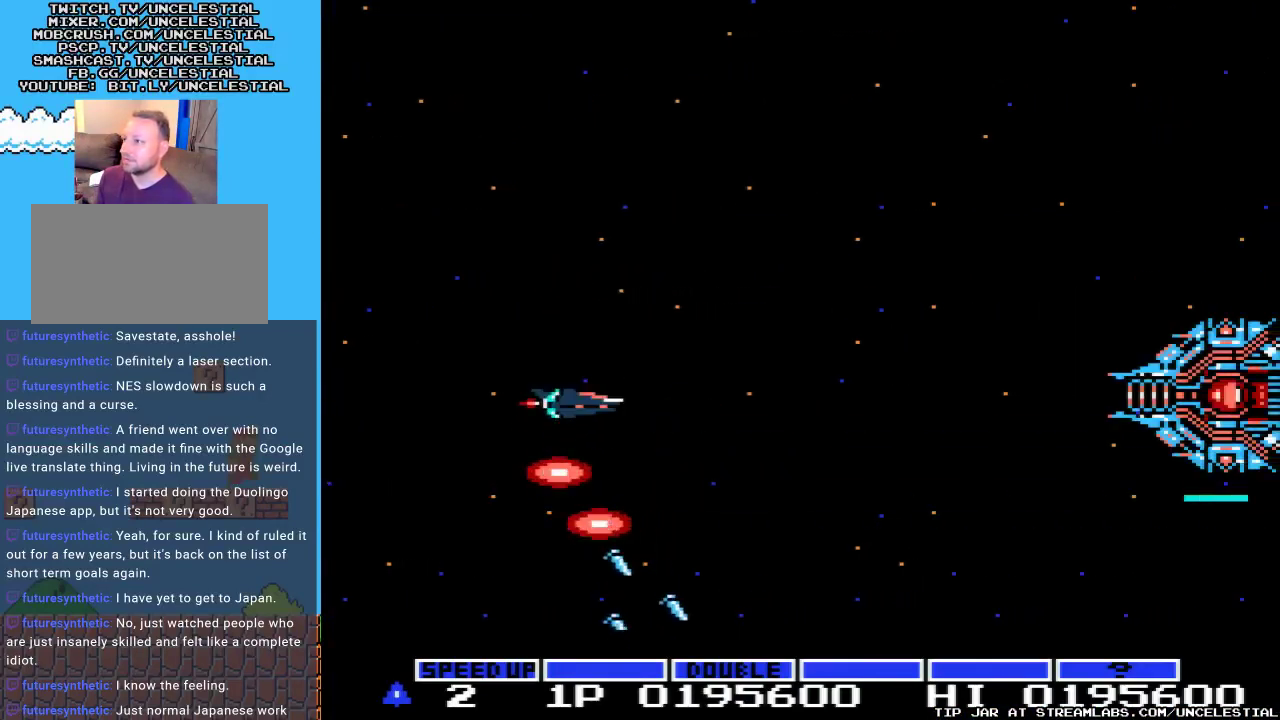
{"buttons": ["A"], "events": [[67, "DPAD_UP", "up"], [300, "DPAD_UP", "down"], [400, "DPAD_UP", "up"]]}
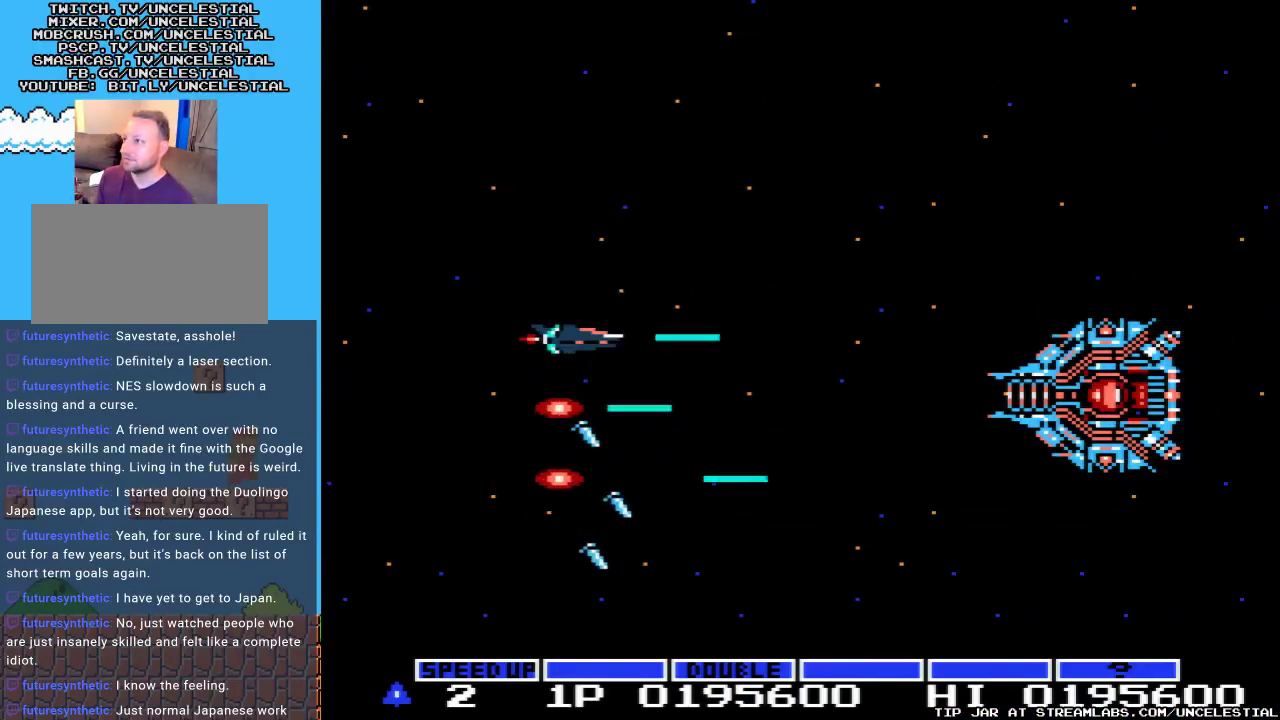
{"buttons": ["A", "DPAD_LEFT"], "events": [[367, "DPAD_LEFT", "down"]]}
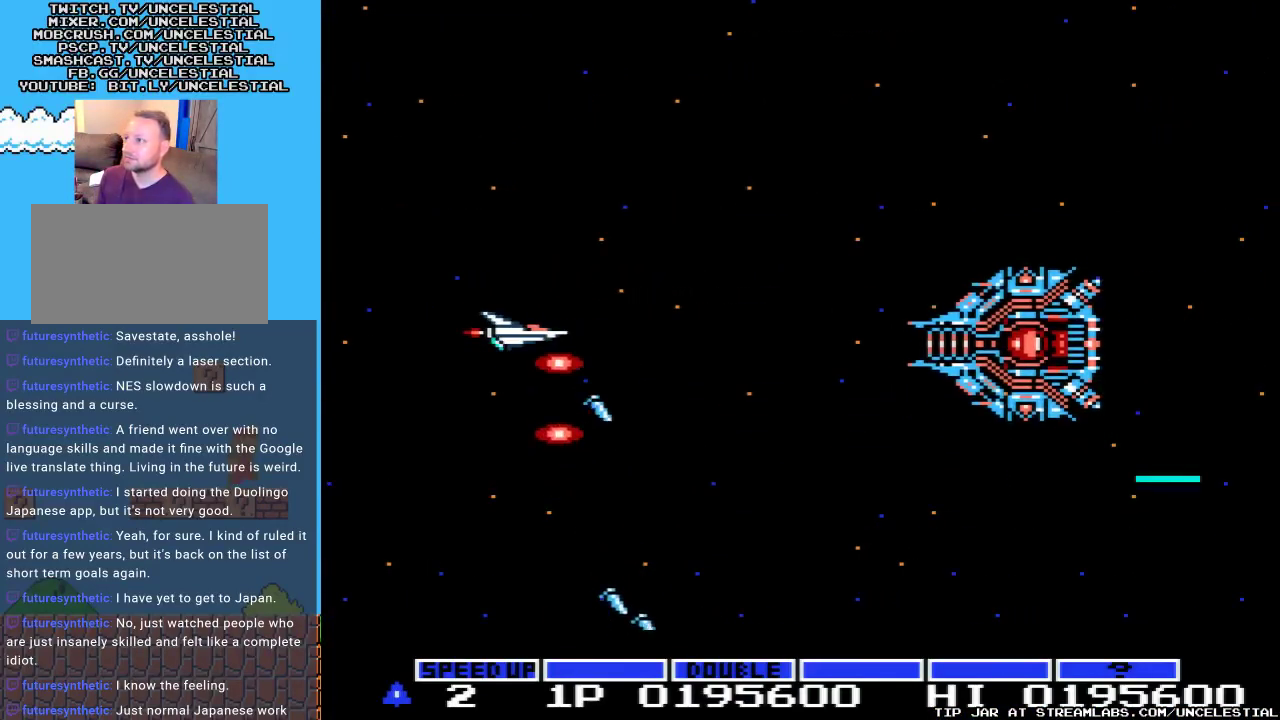
{"buttons": ["A"], "events": [[133, "DPAD_LEFT", "up"], [267, "DPAD_UP", "down"], [500, "DPAD_UP", "up"]]}
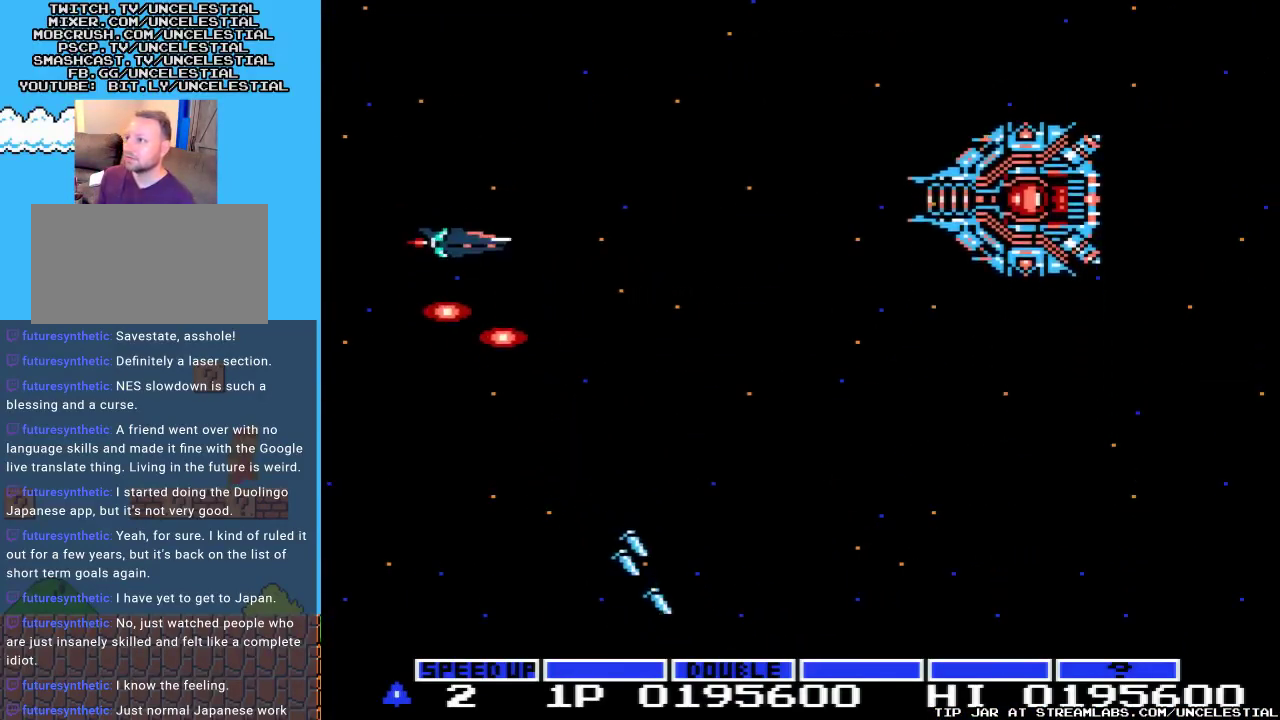
{"buttons": ["A", "DPAD_DOWN"], "events": [[467, "DPAD_DOWN", "down"]]}
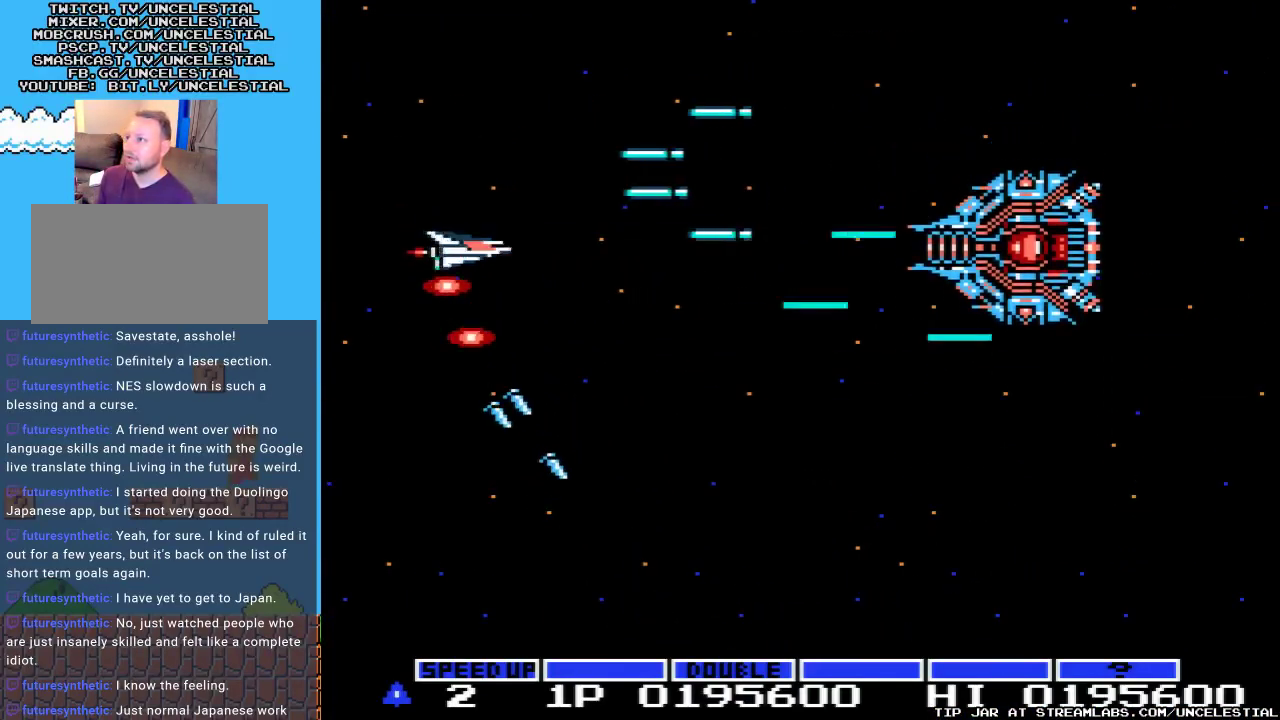
{"buttons": ["A"], "events": [[333, "DPAD_DOWN", "up"]]}
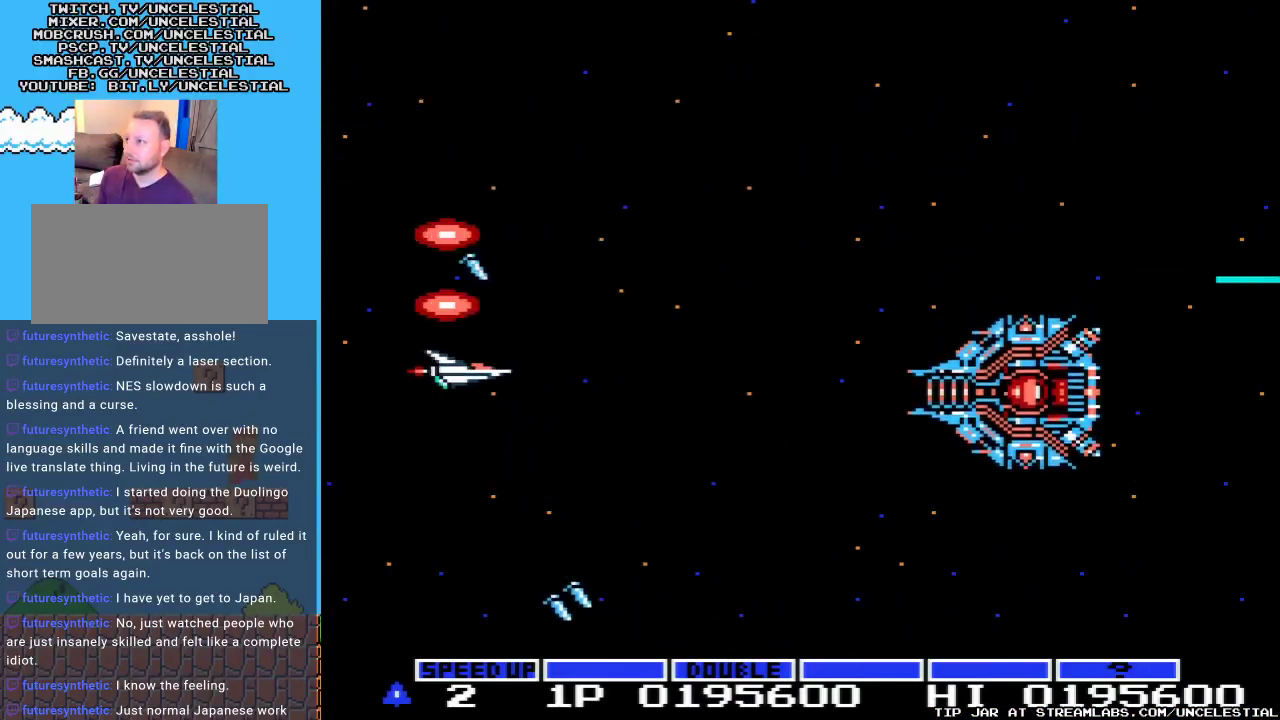
{"buttons": ["A", "DPAD_UP"], "events": [[133, "DPAD_UP", "down"]]}
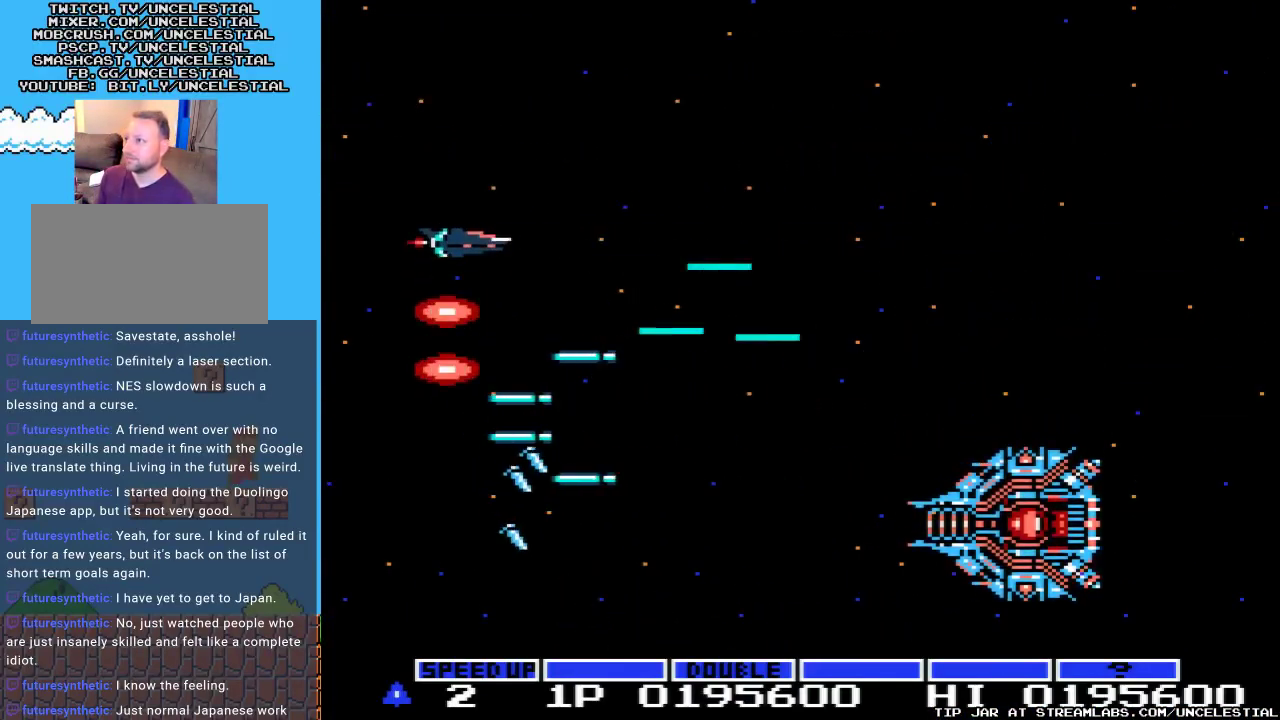
{"buttons": ["A"], "events": [[133, "DPAD_UP", "up"], [167, "DPAD_RIGHT", "down"], [233, "DPAD_RIGHT", "up"]]}
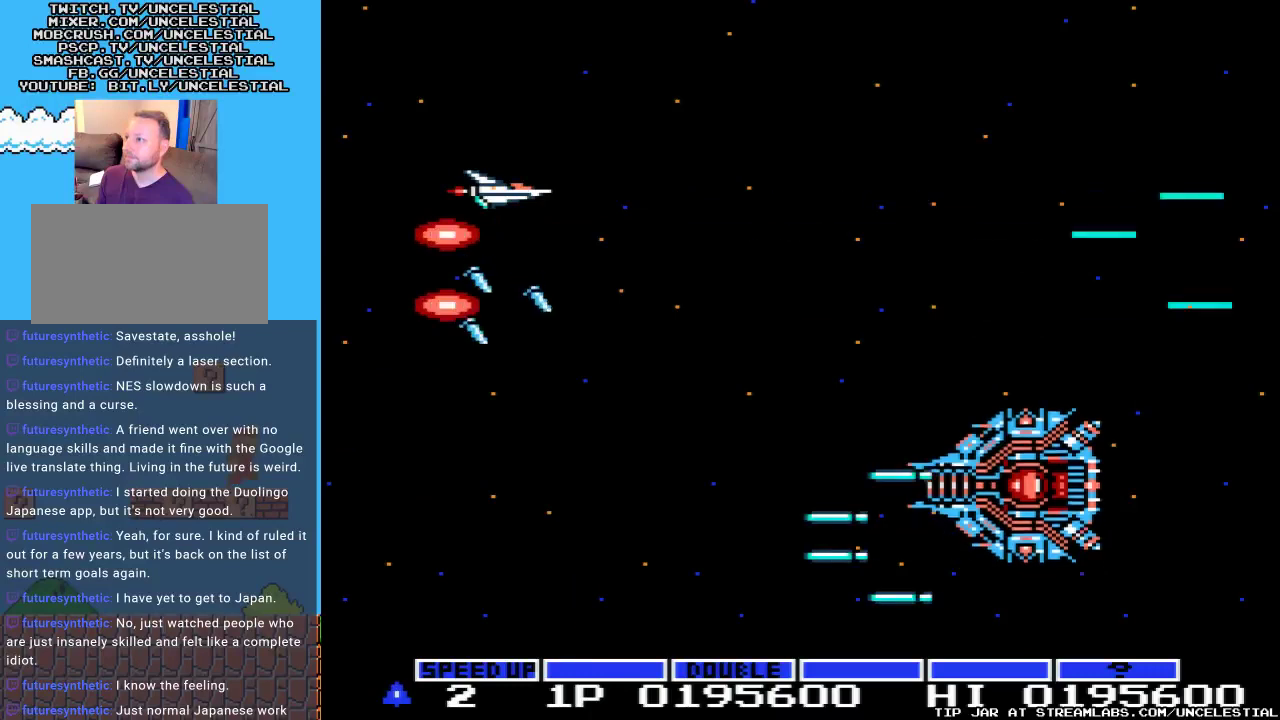
{"buttons": ["A"], "events": []}
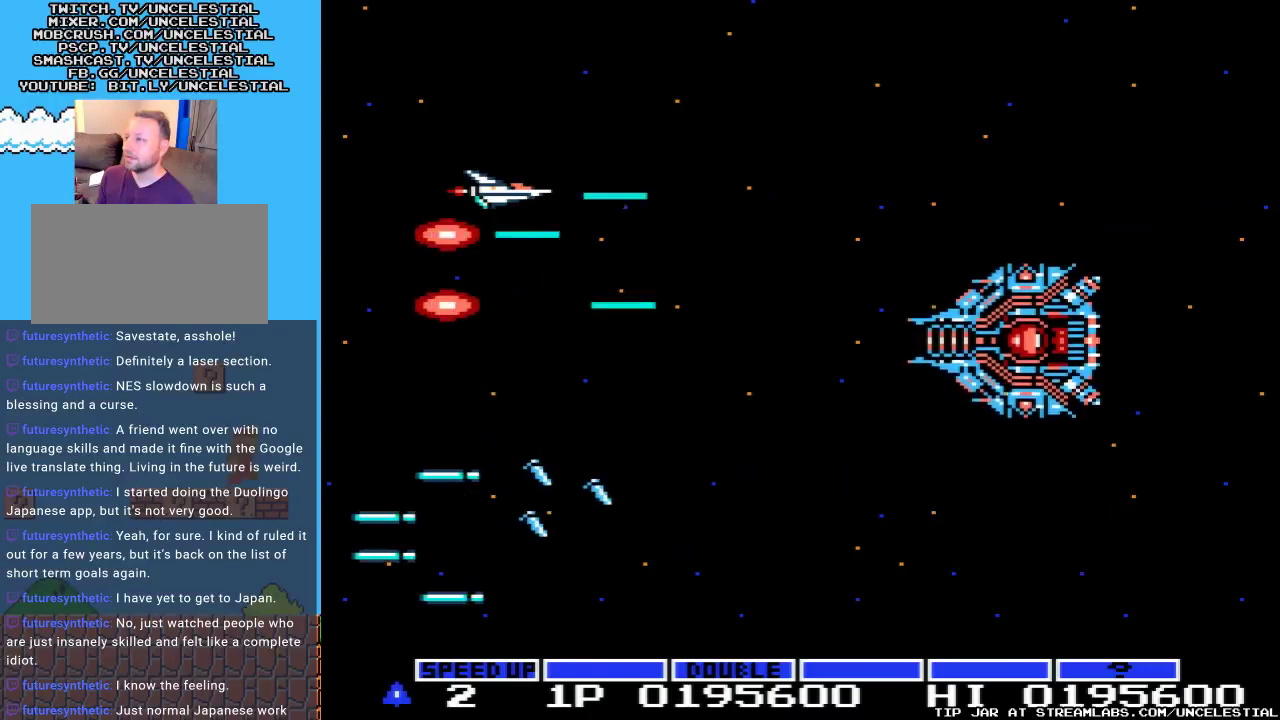
{"buttons": ["A", "DPAD_DOWN"], "events": [[33, "DPAD_DOWN", "down"]]}
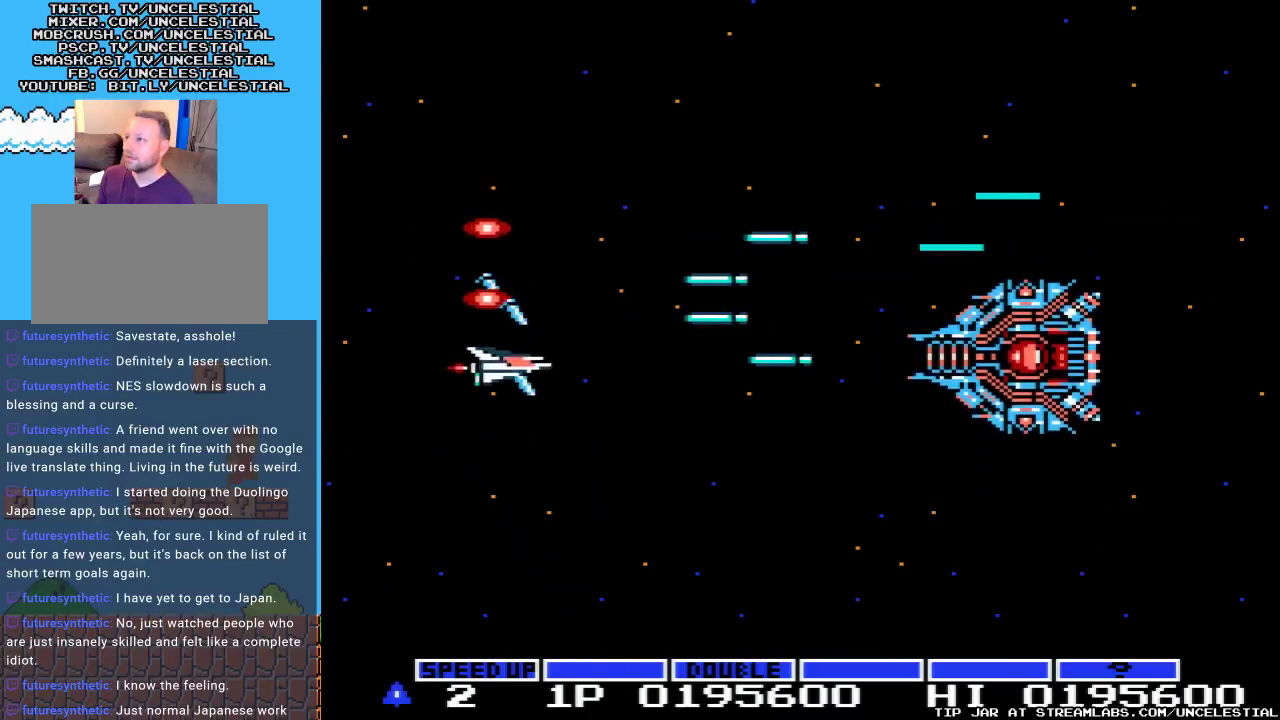
{"buttons": ["A"], "events": [[467, "DPAD_DOWN", "up"]]}
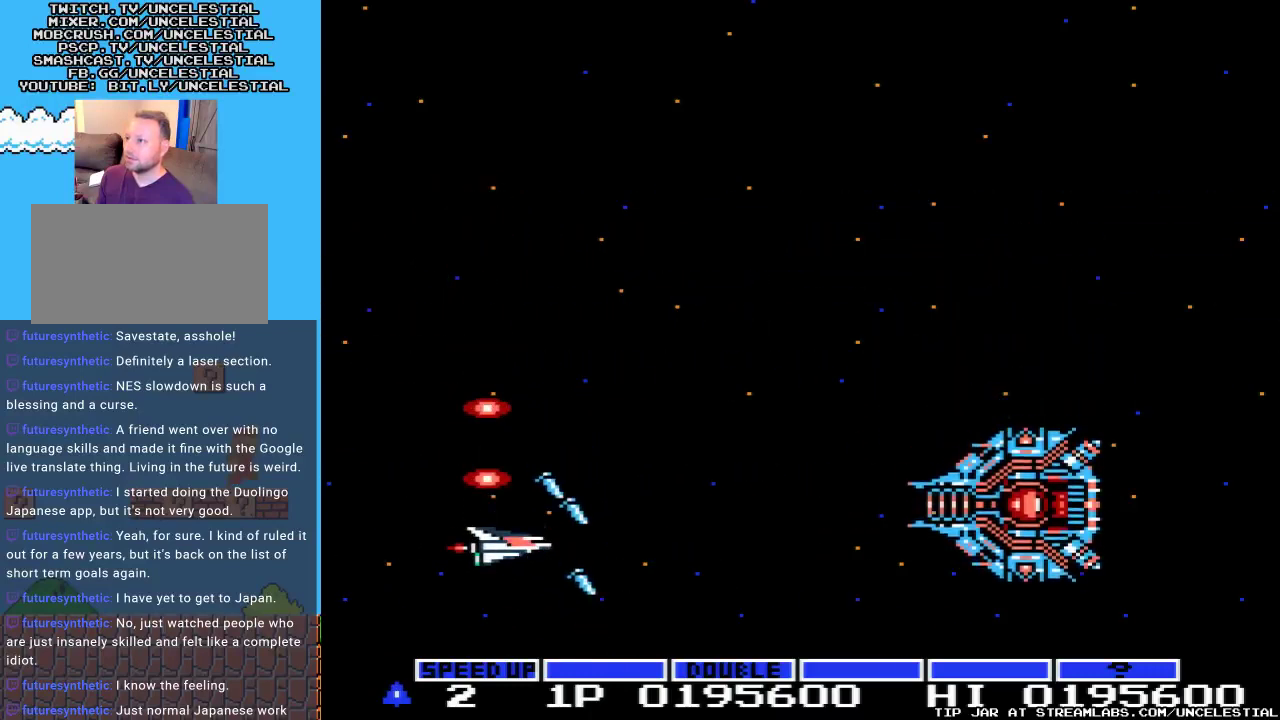
{"buttons": ["A", "DPAD_UP"], "events": [[33, "DPAD_UP", "down"]]}
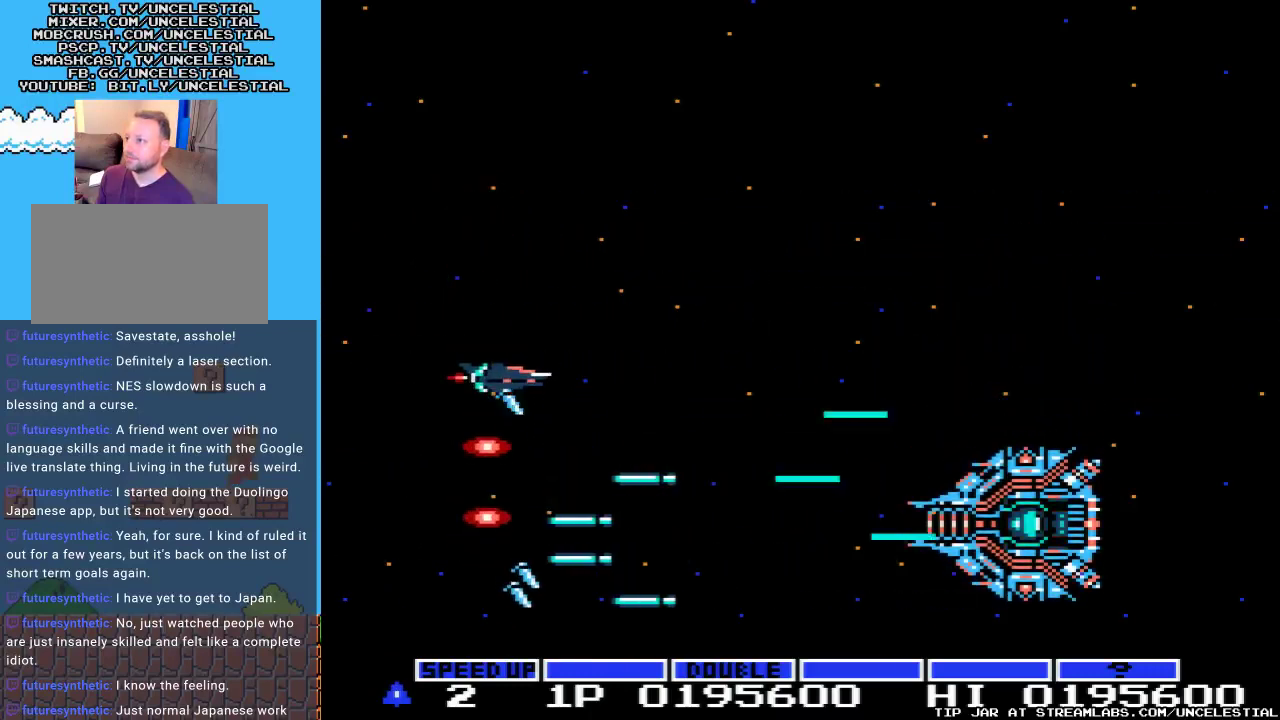
{"buttons": ["A"], "events": [[233, "DPAD_UP", "up"]]}
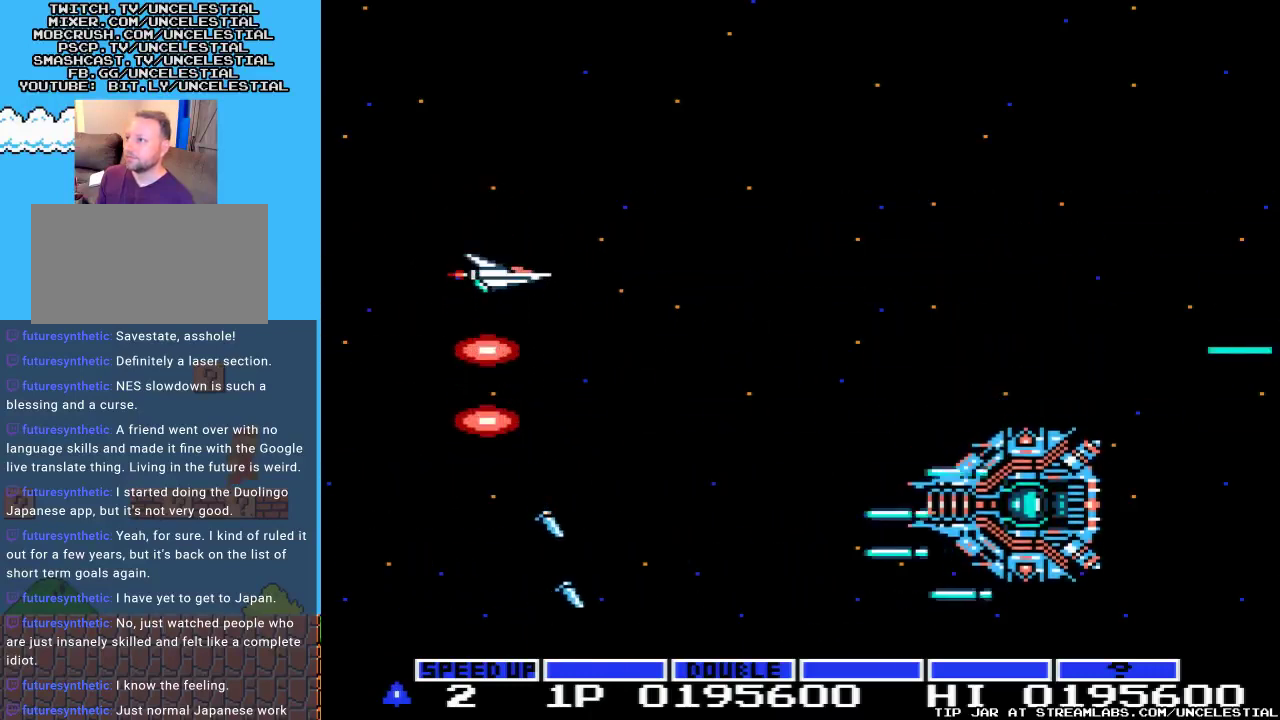
{"buttons": ["A"], "events": [[300, "DPAD_UP", "down"], [467, "DPAD_UP", "up"]]}
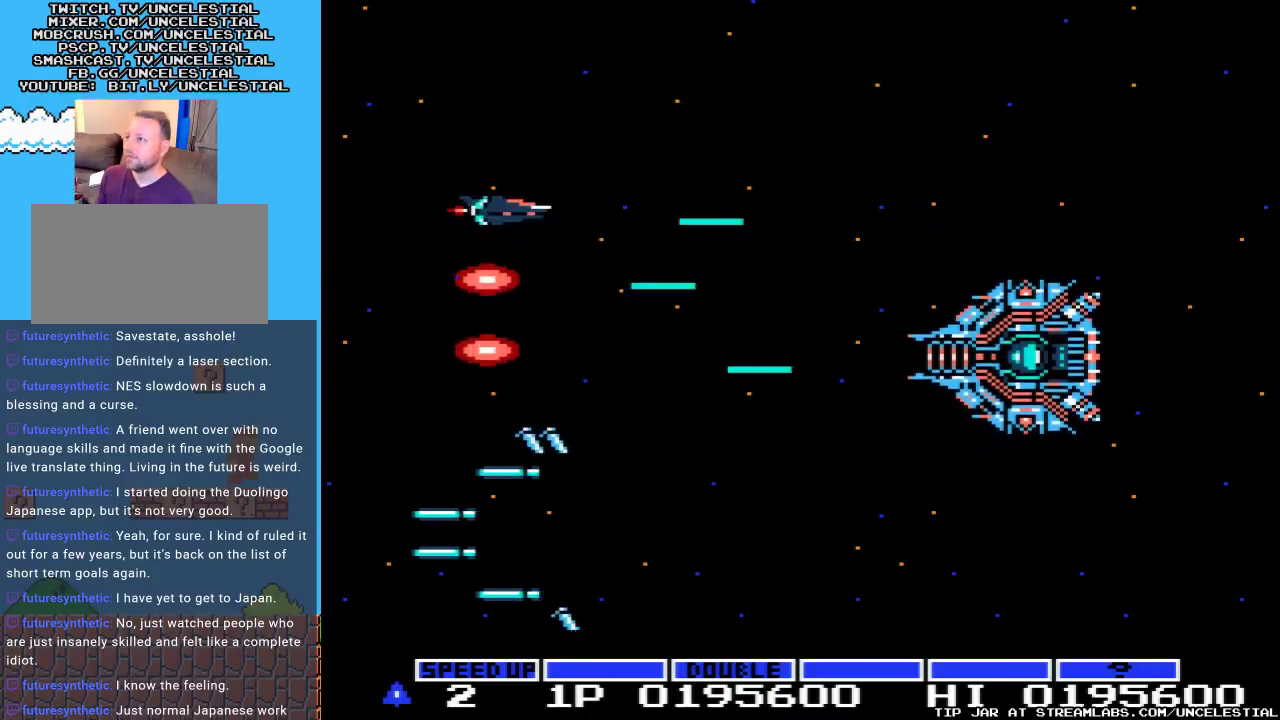
{"buttons": ["A", "DPAD_DOWN"], "events": [[33, "DPAD_DOWN", "down"]]}